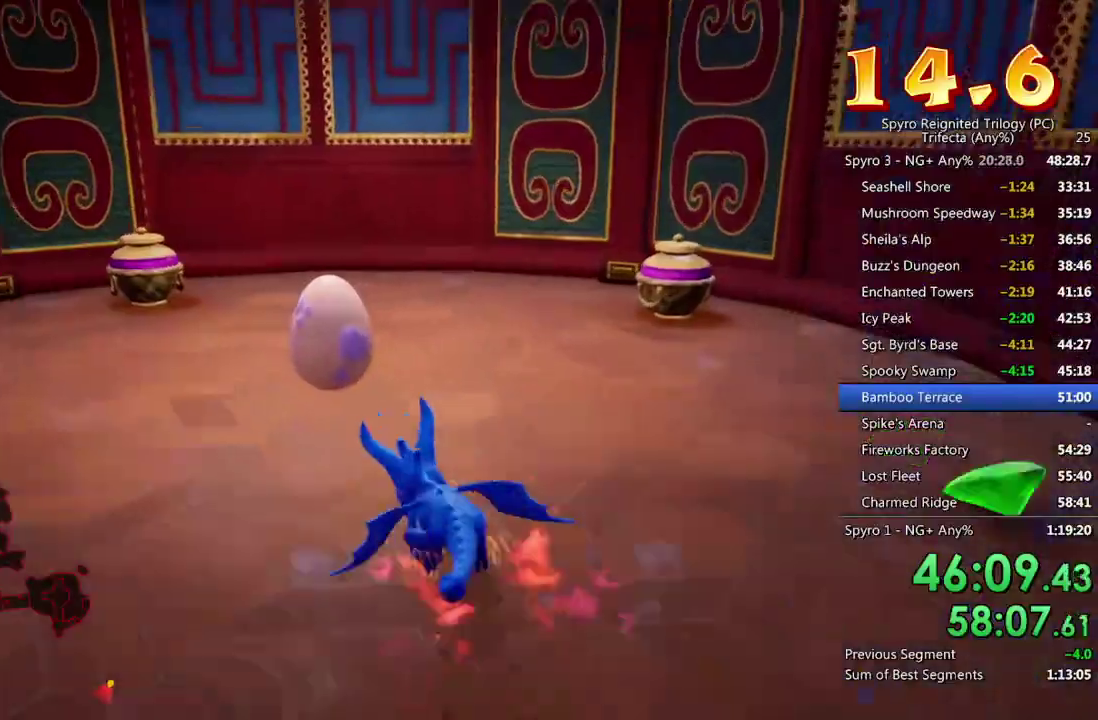
Gameplay with a controller (PlayStation layout); each line is a JSON object with the inputs held at the frame after it. "events" lists button and stick changes between this image and that frame as [ms after this image, input, new state], when the widget could be followed in between.
{"buttons": ["CROSS"], "left_stick": "center", "right_stick": "center"}
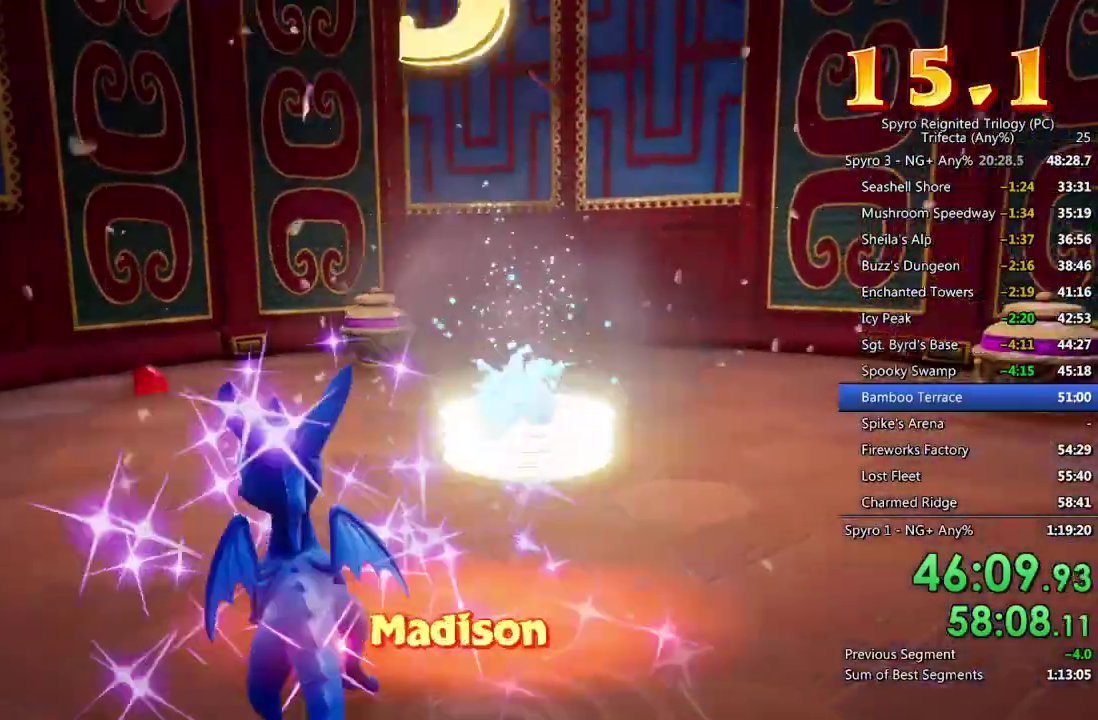
{"buttons": ["SQUARE"], "left_stick": "up-left", "right_stick": "center", "events": [[83, "CROSS", "up"], [150, "left_stick", "up-left"], [200, "SQUARE", "down"]]}
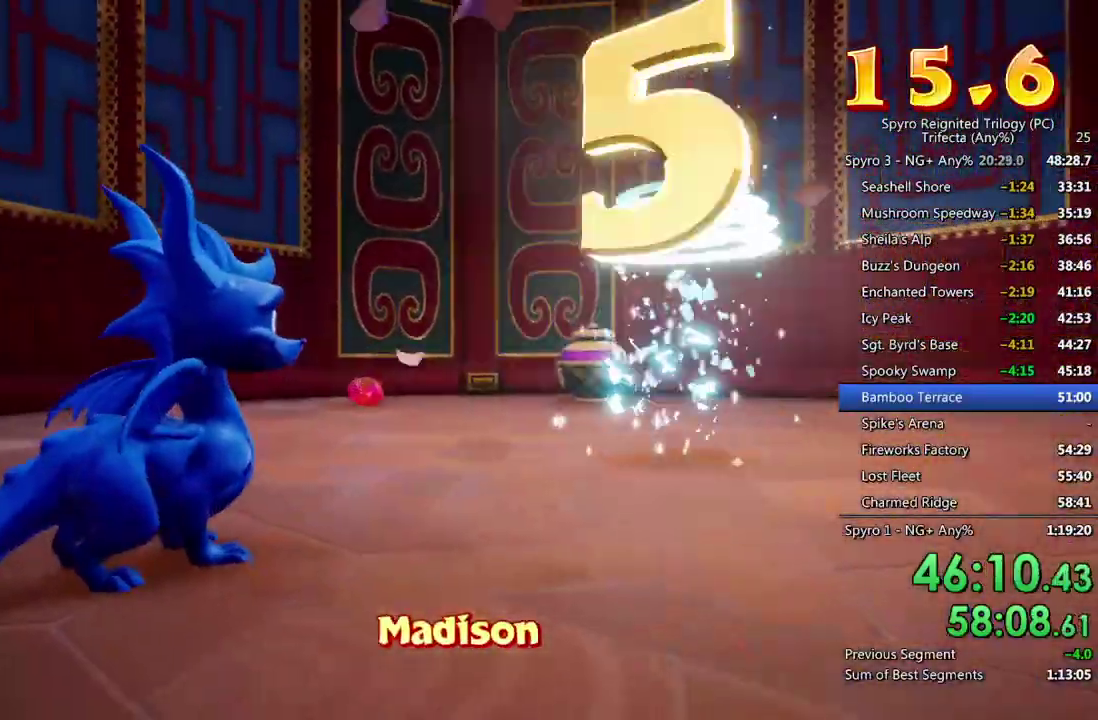
{"buttons": ["SQUARE"], "left_stick": "up-left", "right_stick": "center", "events": []}
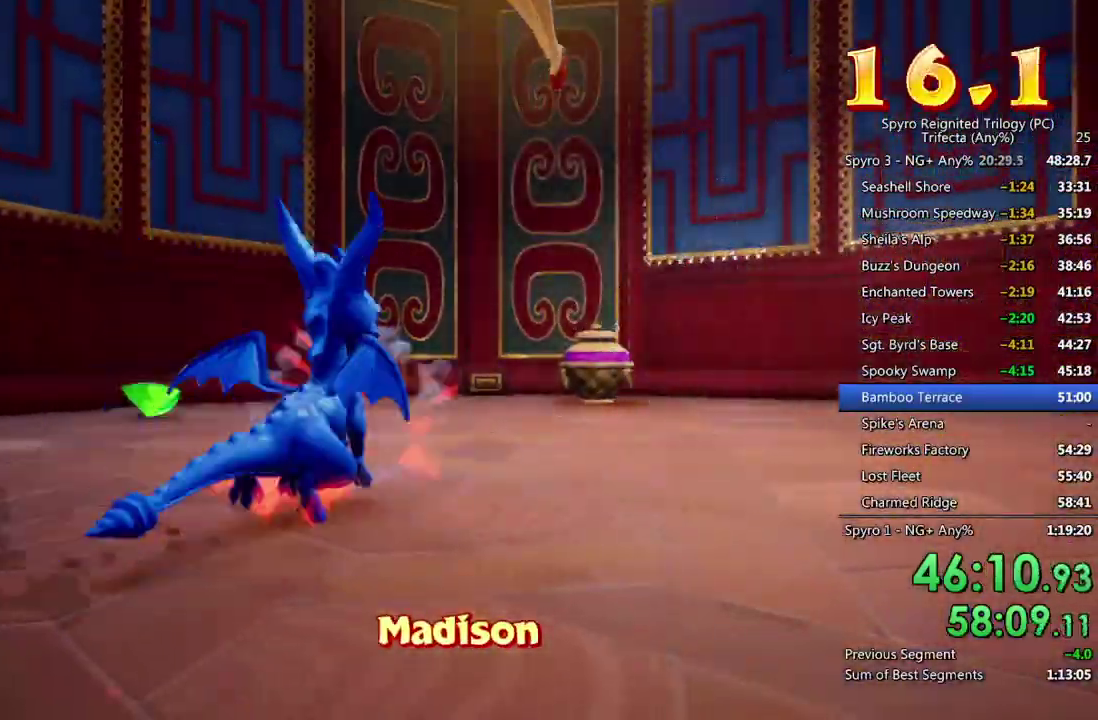
{"buttons": [], "left_stick": "right", "right_stick": "right", "events": [[167, "left_stick", "up"], [200, "SQUARE", "up"], [250, "left_stick", "up-right"], [283, "right_stick", "right"], [333, "left_stick", "right"]]}
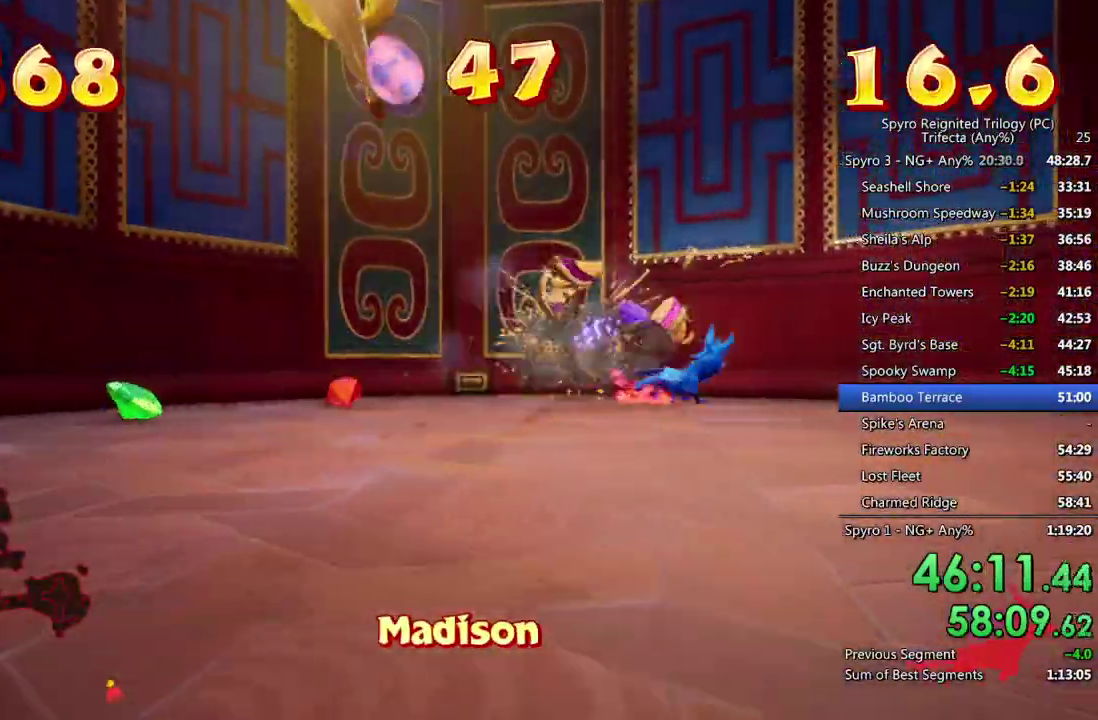
{"buttons": ["SQUARE"], "left_stick": "right", "right_stick": "center", "events": [[233, "SQUARE", "down"], [417, "right_stick", "center"]]}
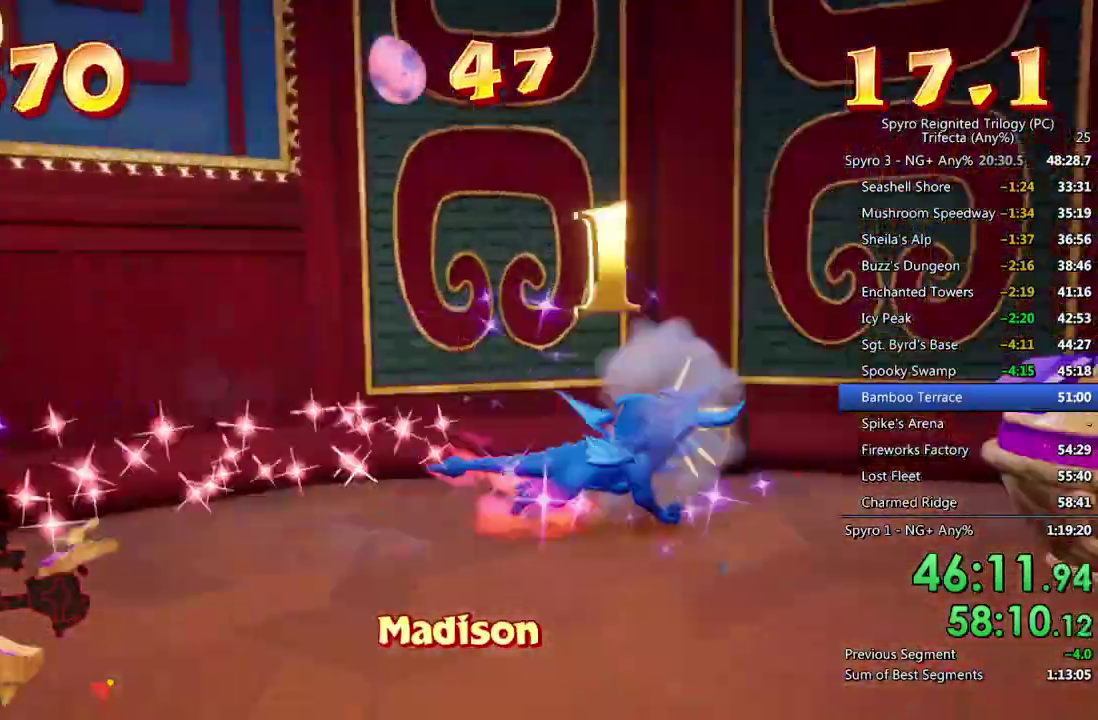
{"buttons": ["SQUARE"], "left_stick": "right", "right_stick": "center"}
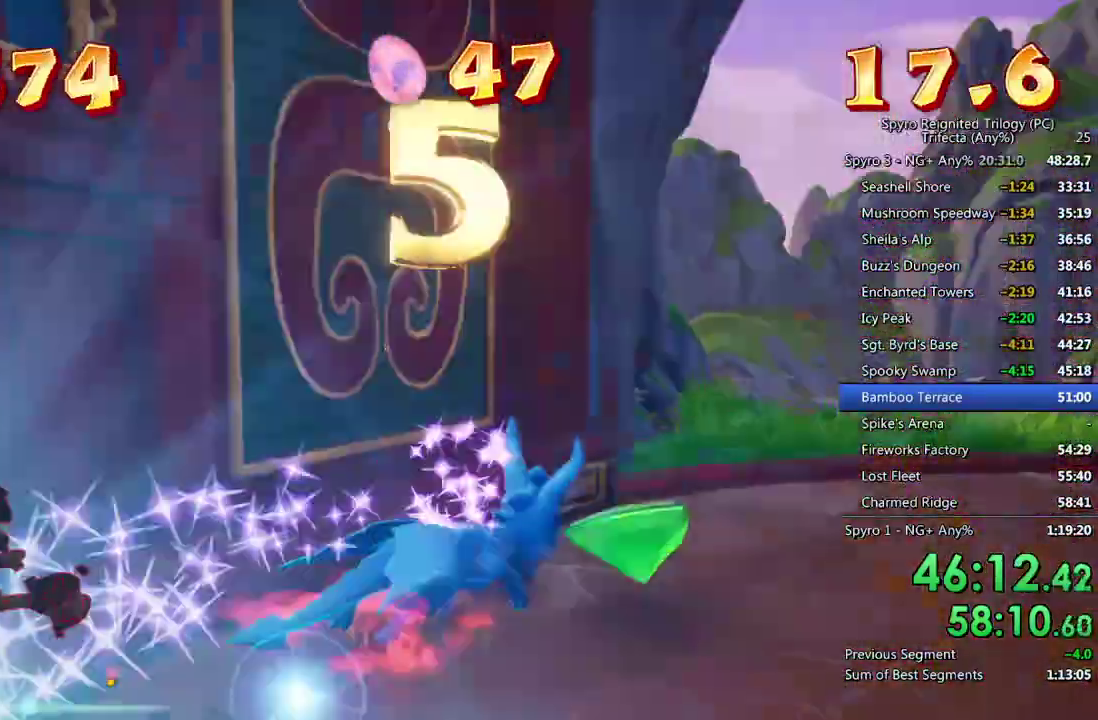
{"buttons": ["SQUARE"], "left_stick": "up-left", "right_stick": "center", "events": [[317, "left_stick", "up-left"]]}
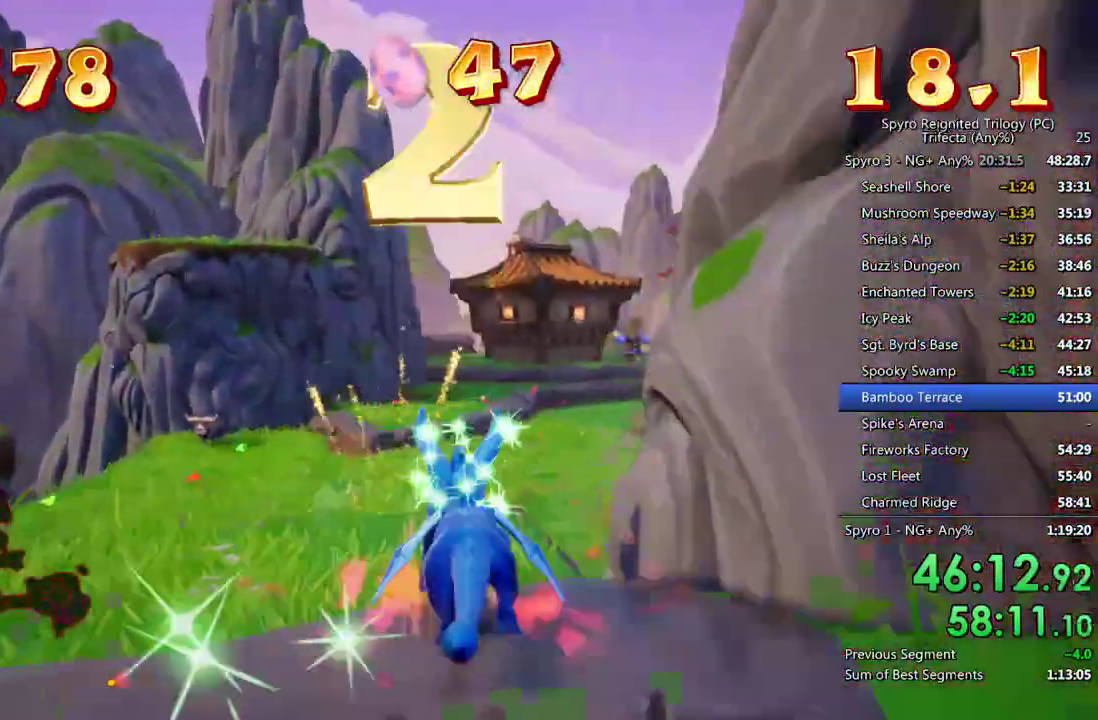
{"buttons": ["SQUARE"], "left_stick": "up-right", "right_stick": "center", "events": [[283, "left_stick", "center"], [417, "left_stick", "up-right"]]}
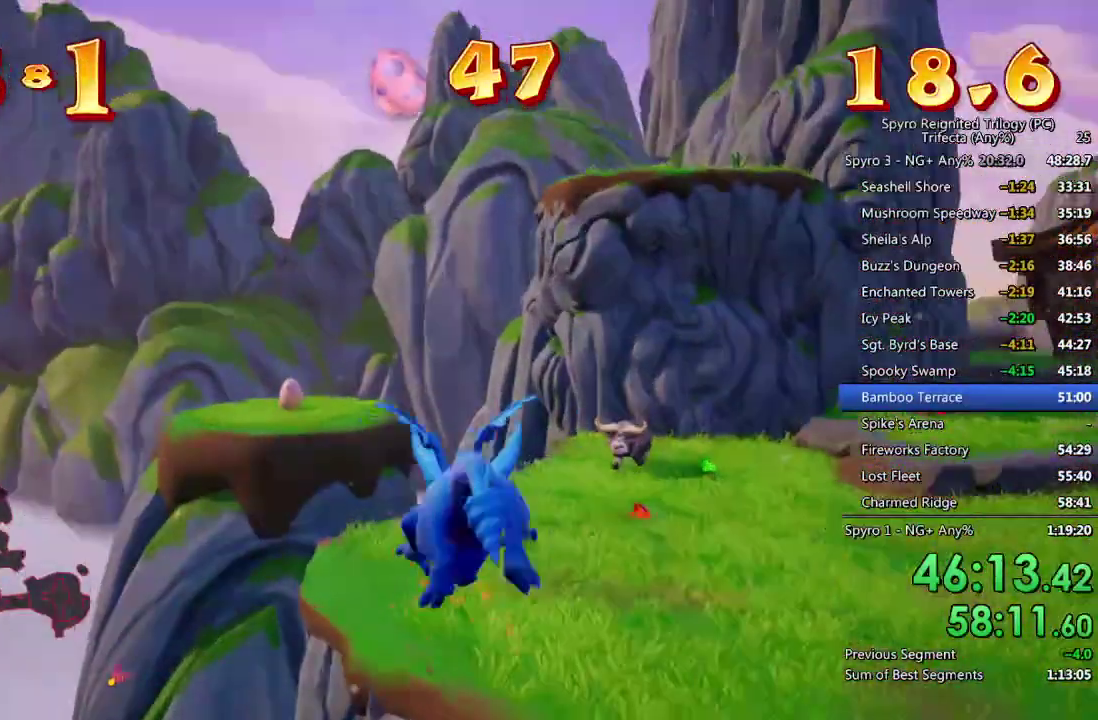
{"buttons": ["CROSS", "SQUARE"], "left_stick": "up-left", "right_stick": "center", "events": [[33, "left_stick", "center"], [317, "left_stick", "left"], [400, "CROSS", "down"], [483, "left_stick", "up-left"]]}
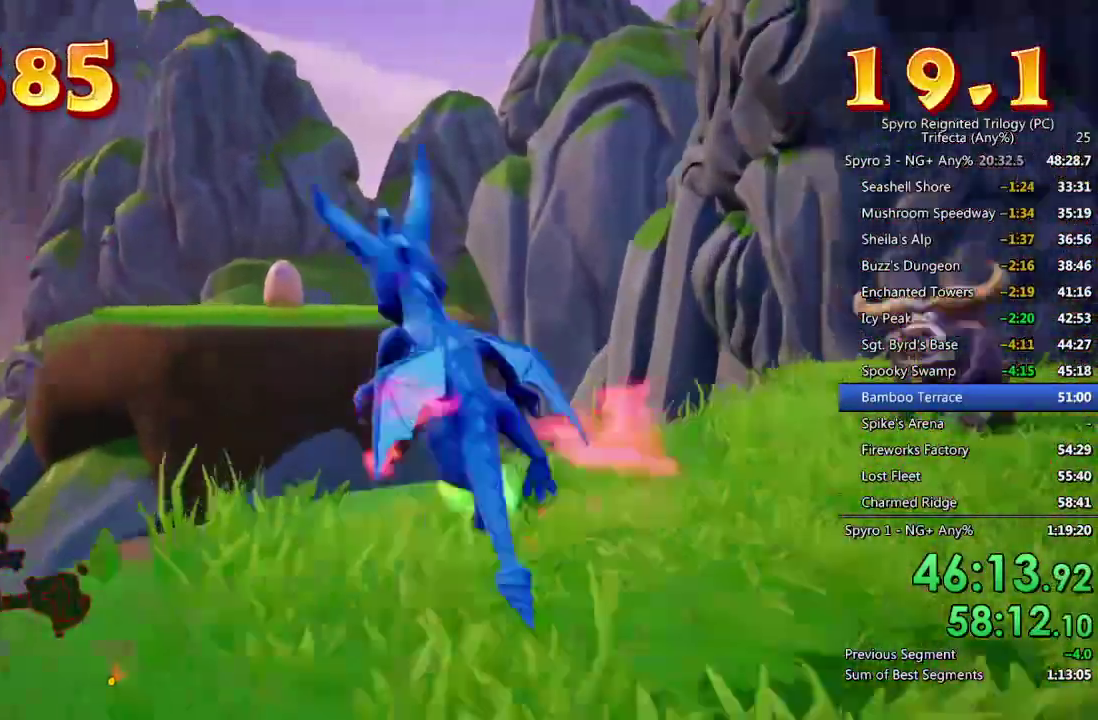
{"buttons": [], "left_stick": "up", "right_stick": "center"}
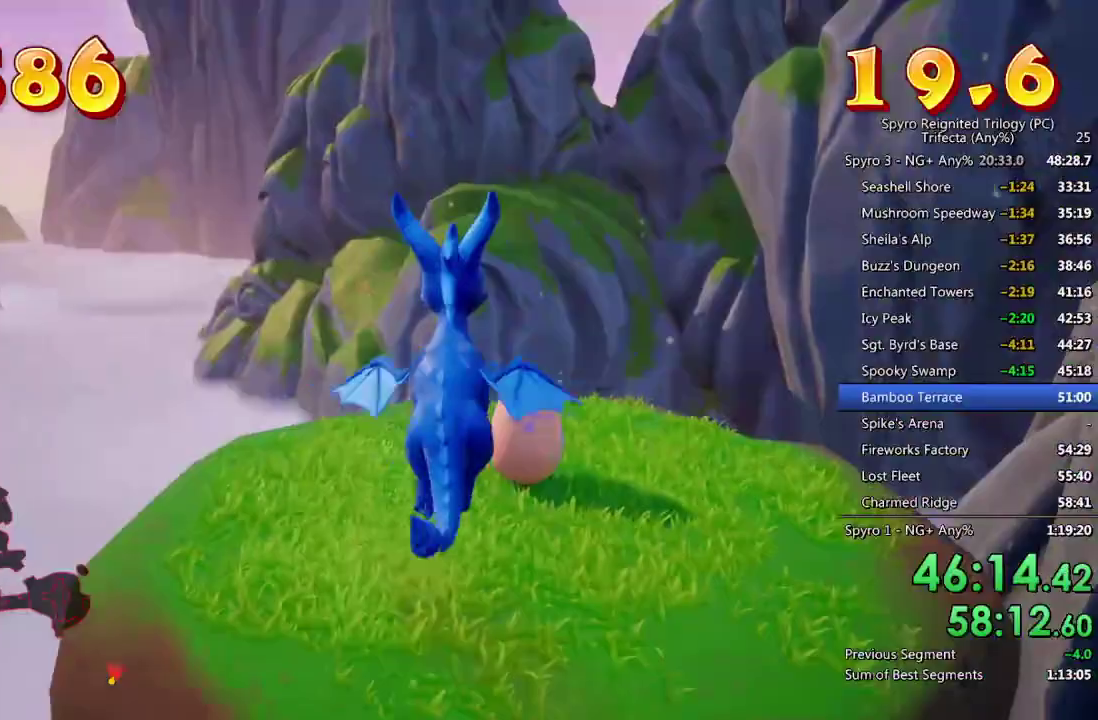
{"buttons": ["CROSS"], "left_stick": "center", "right_stick": "center"}
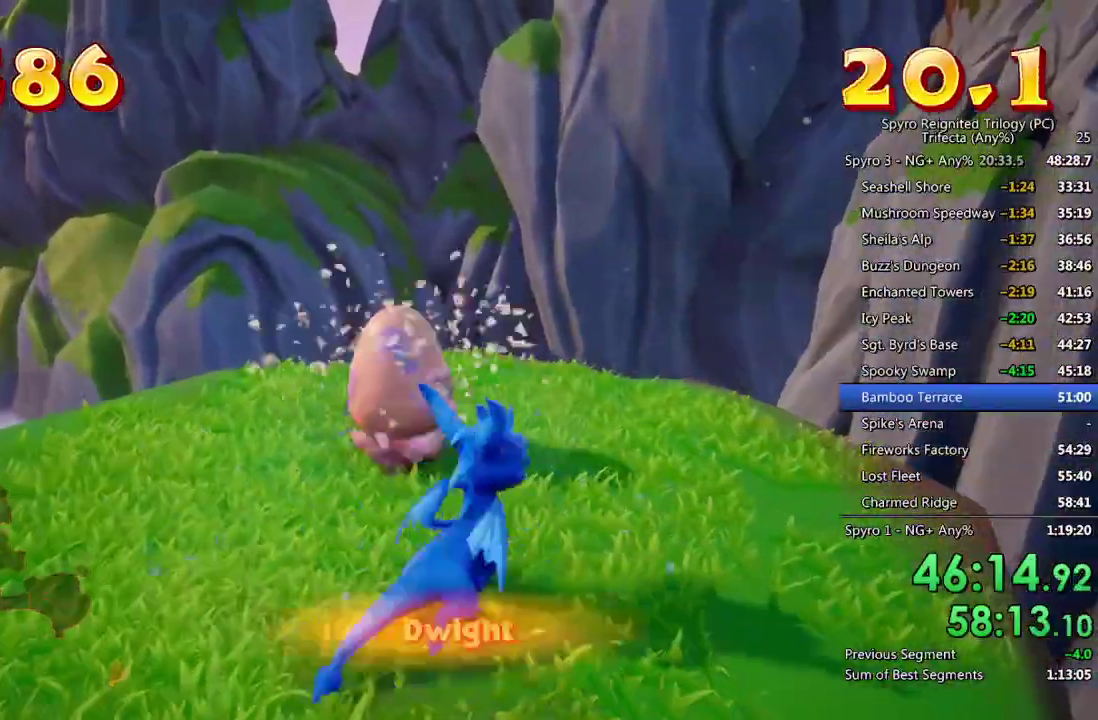
{"buttons": ["CROSS"], "left_stick": "center", "right_stick": "center", "events": [[17, "CROSS", "up"], [67, "CROSS", "down"], [133, "CROSS", "up"], [183, "CROSS", "down"], [250, "CROSS", "up"], [317, "CROSS", "down"], [383, "CROSS", "up"], [433, "CROSS", "down"]]}
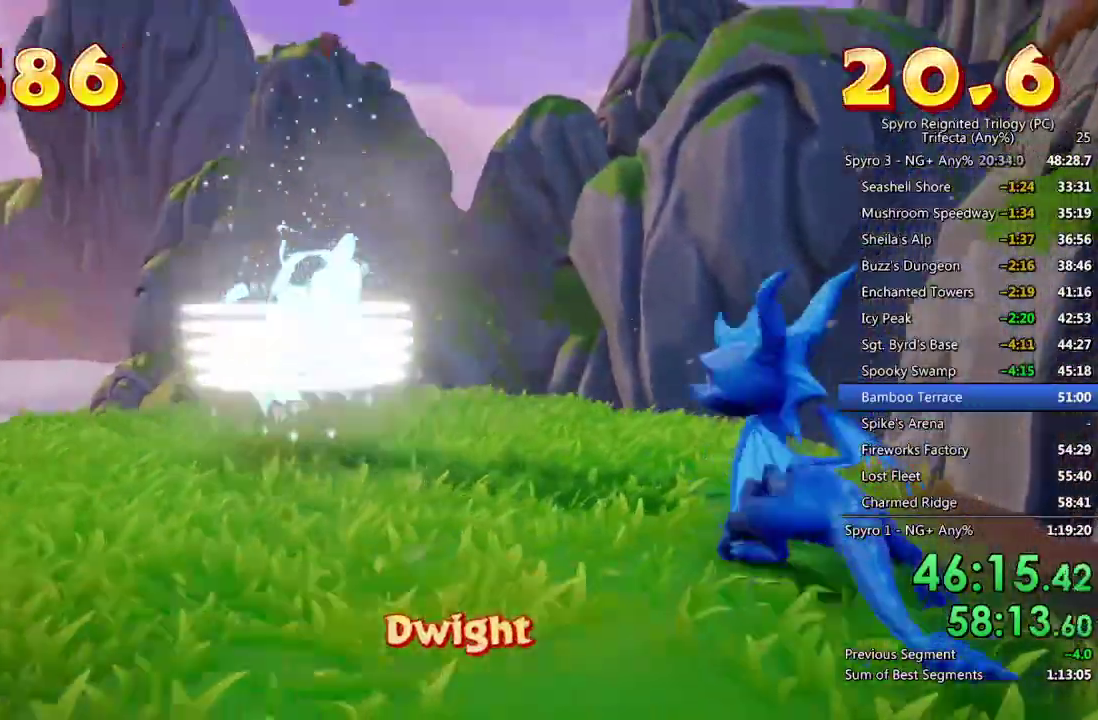
{"buttons": [], "left_stick": "center", "right_stick": "center", "events": [[17, "CROSS", "up"]]}
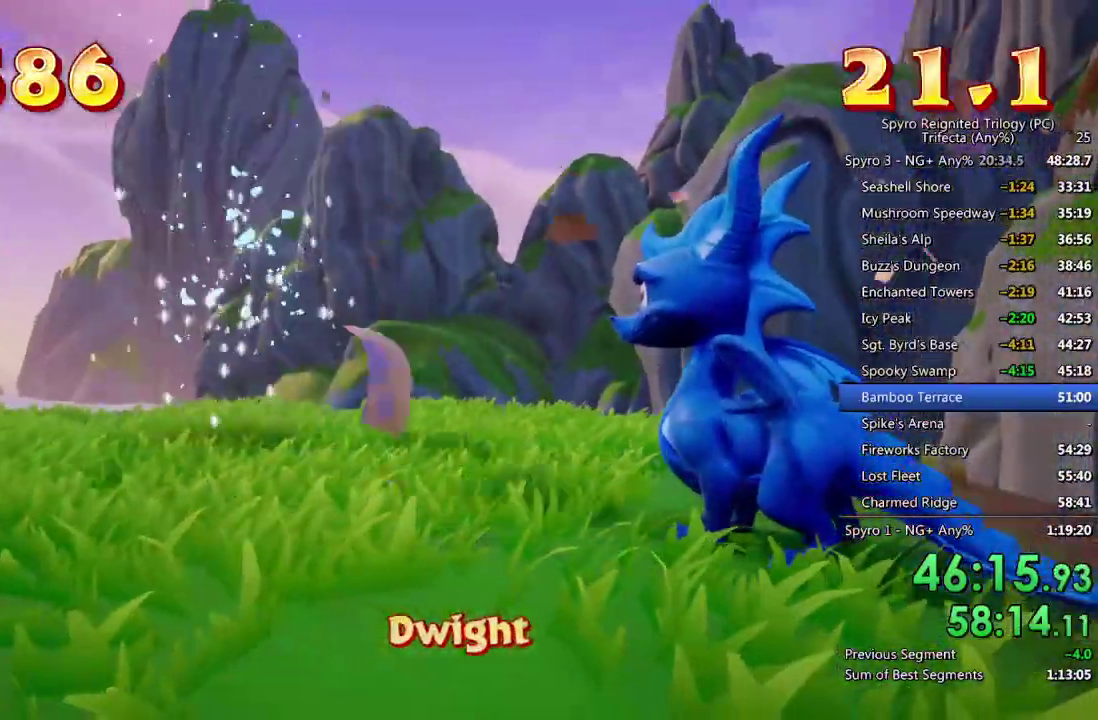
{"buttons": [], "left_stick": "center", "right_stick": "center", "events": [[183, "left_stick", "down-right"], [300, "left_stick", "center"], [400, "left_stick", "down"], [500, "left_stick", "center"]]}
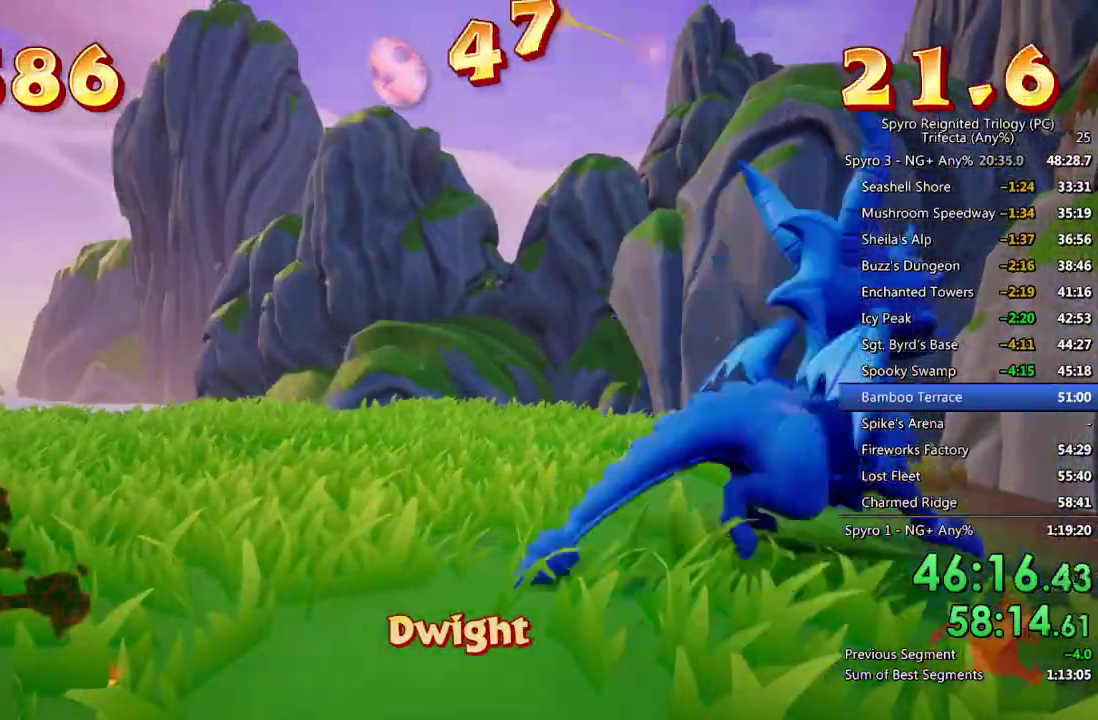
{"buttons": ["CROSS", "SQUARE"], "left_stick": "center", "right_stick": "center", "events": [[67, "left_stick", "down"], [117, "left_stick", "center"], [183, "SQUARE", "down"], [233, "CROSS", "down"]]}
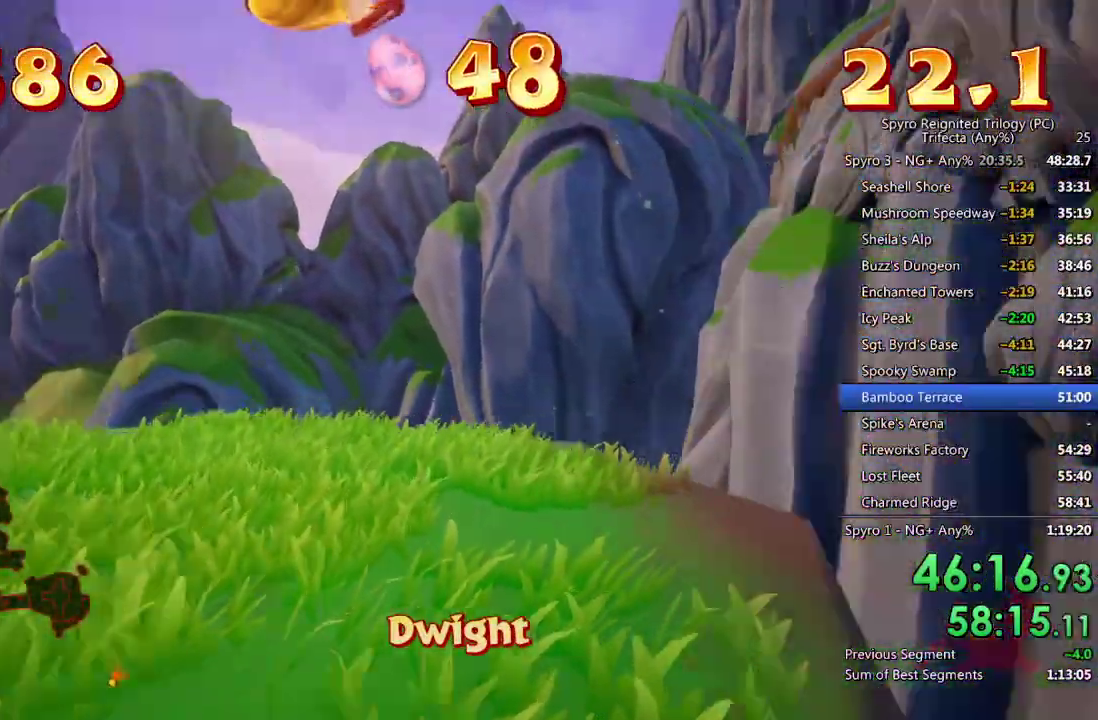
{"buttons": ["SQUARE"], "left_stick": "center", "right_stick": "center", "events": [[383, "CROSS", "up"]]}
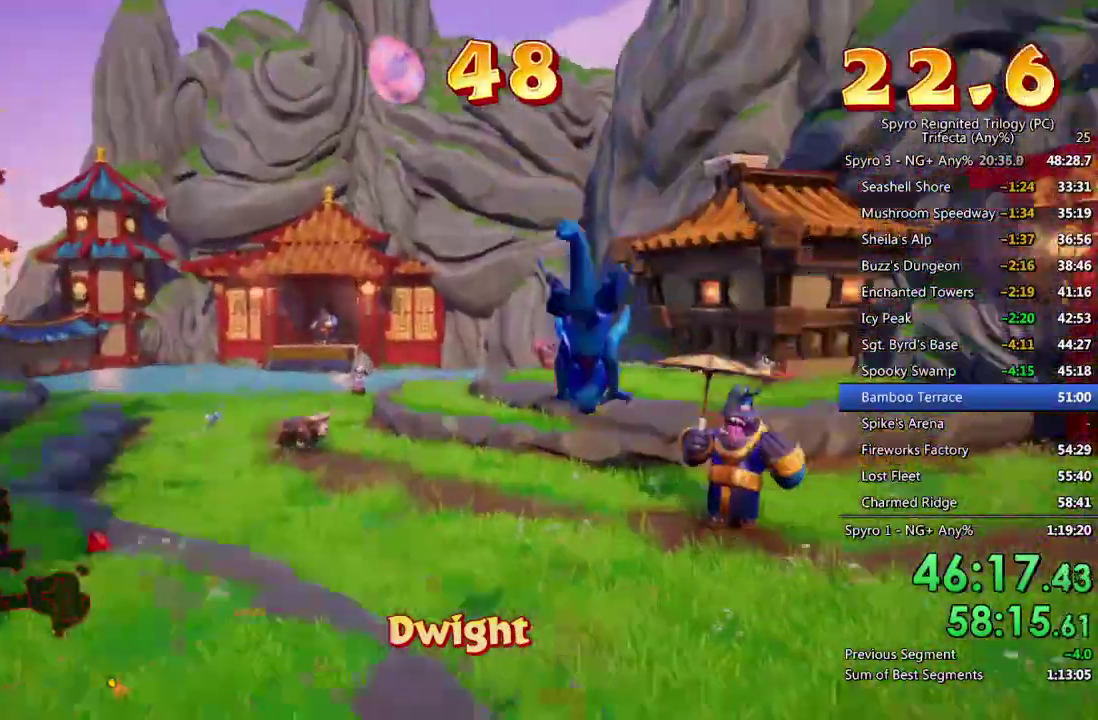
{"buttons": ["SQUARE"], "left_stick": "left", "right_stick": "center", "events": [[267, "left_stick", "left"]]}
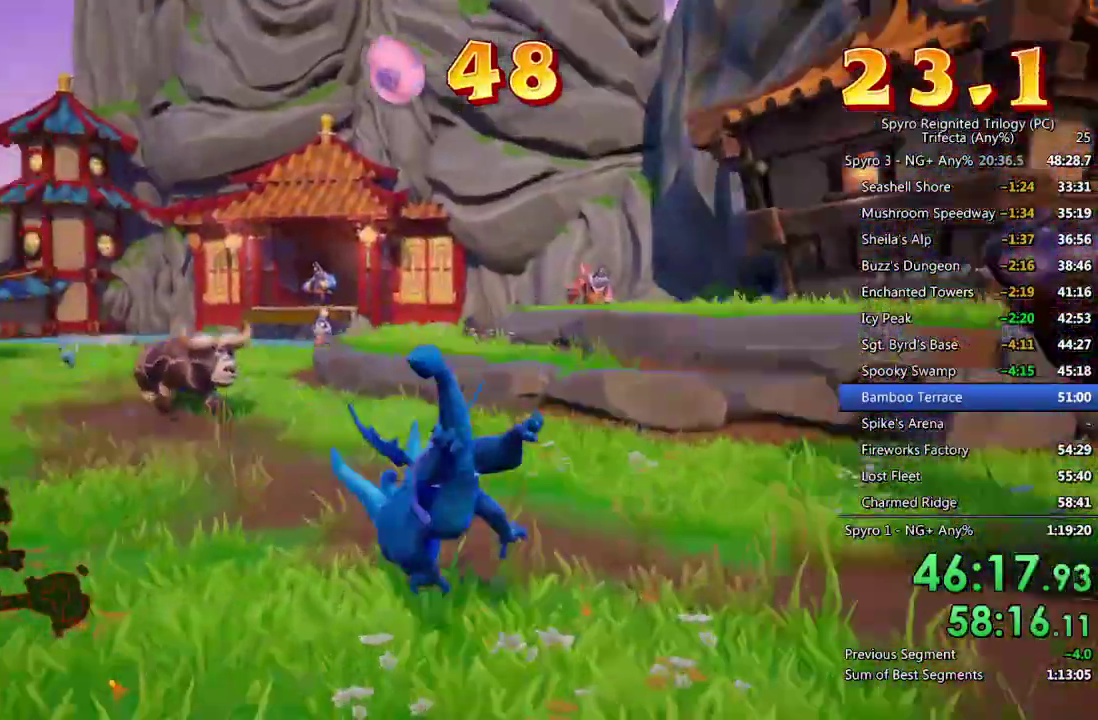
{"buttons": ["SQUARE"], "left_stick": "right", "right_stick": "center", "events": [[233, "left_stick", "center"], [283, "left_stick", "right"]]}
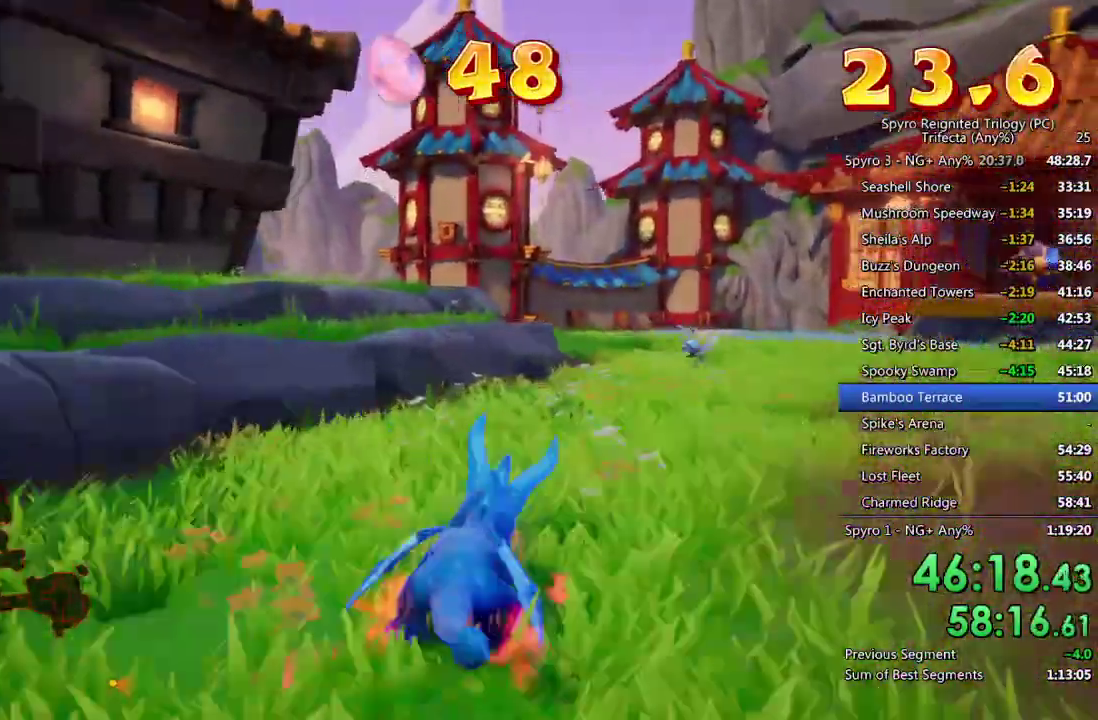
{"buttons": ["SQUARE"], "left_stick": "center", "right_stick": "center", "events": [[200, "left_stick", "center"]]}
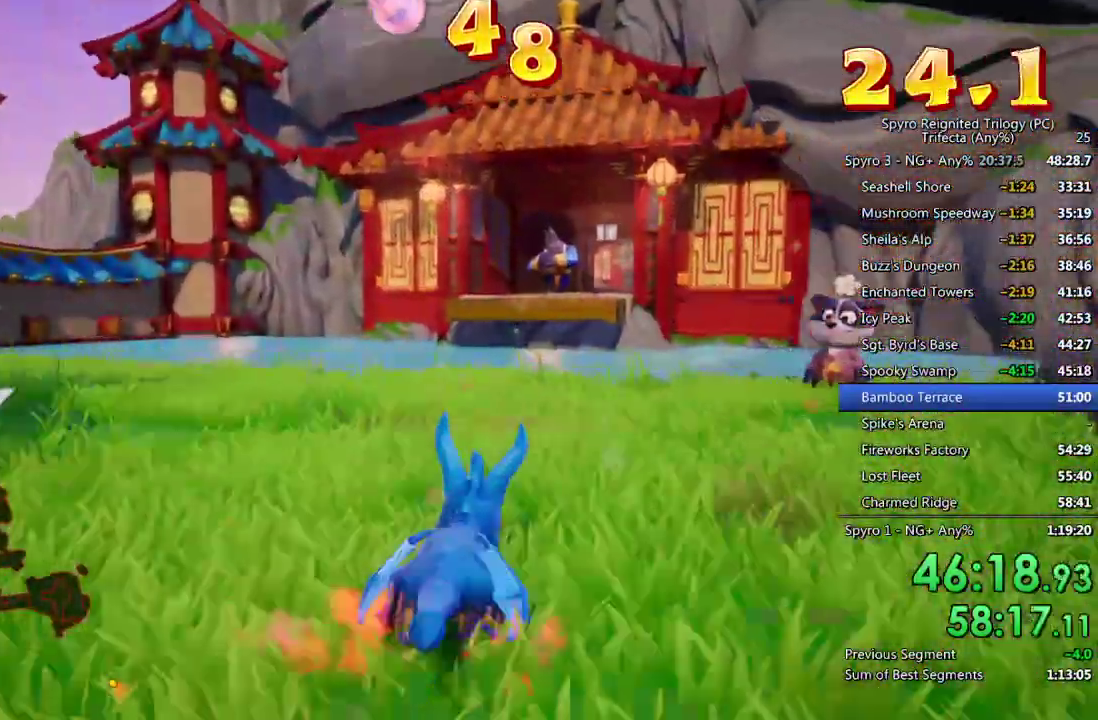
{"buttons": ["CROSS", "SQUARE"], "left_stick": "center", "right_stick": "center", "events": [[483, "CROSS", "down"]]}
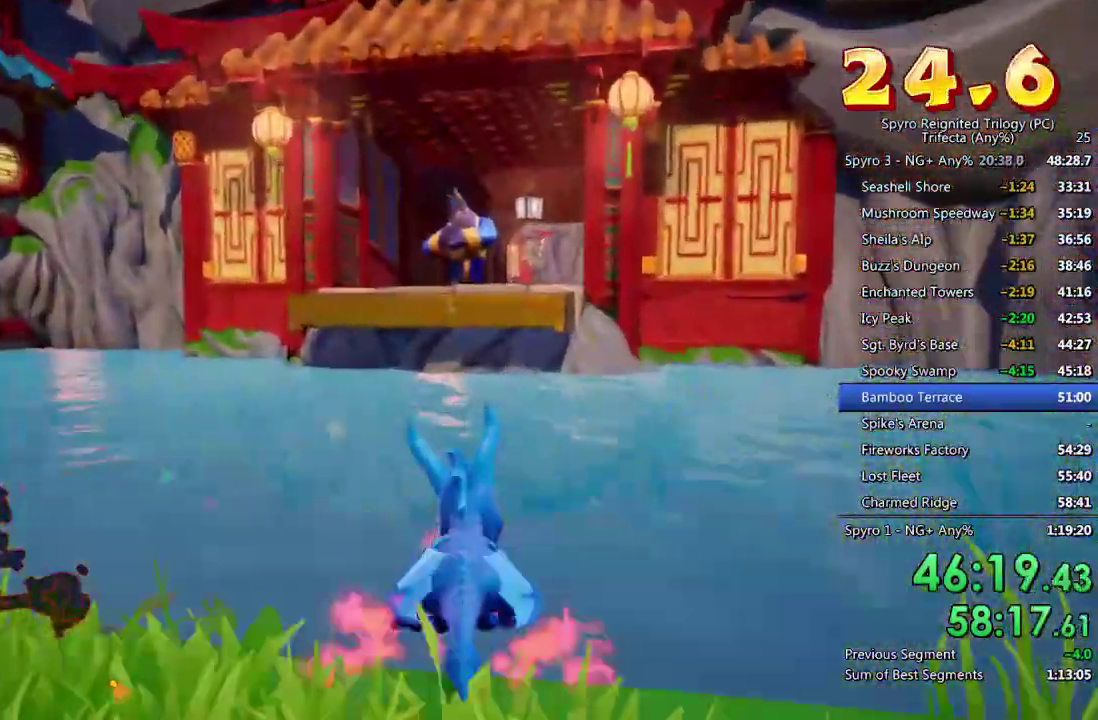
{"buttons": ["CROSS", "SQUARE"], "left_stick": "center", "right_stick": "center", "events": []}
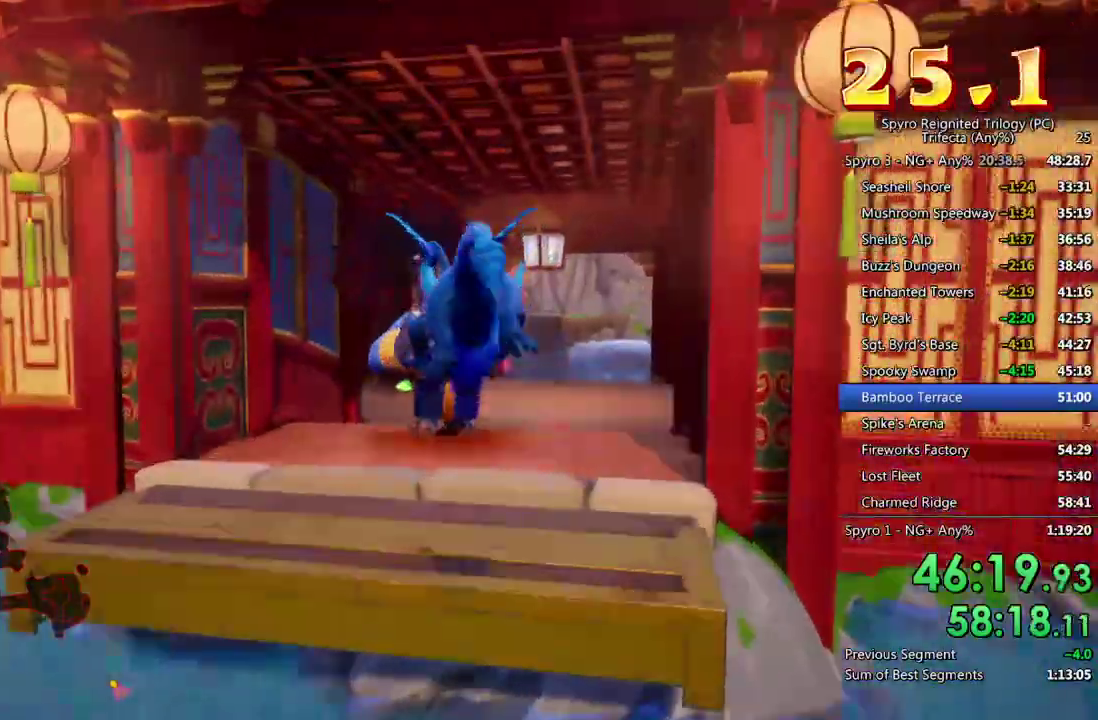
{"buttons": ["SQUARE"], "left_stick": "center", "right_stick": "center", "events": [[33, "CROSS", "up"], [400, "left_stick", "right"], [500, "left_stick", "center"]]}
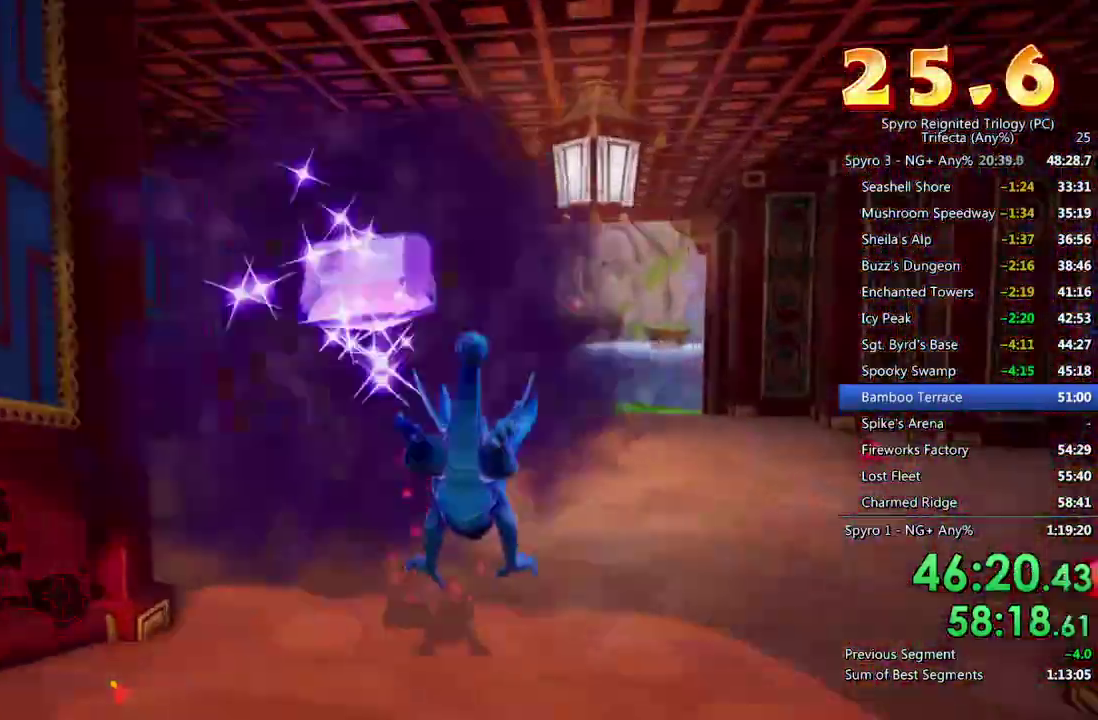
{"buttons": ["SQUARE"], "left_stick": "center", "right_stick": "center", "events": []}
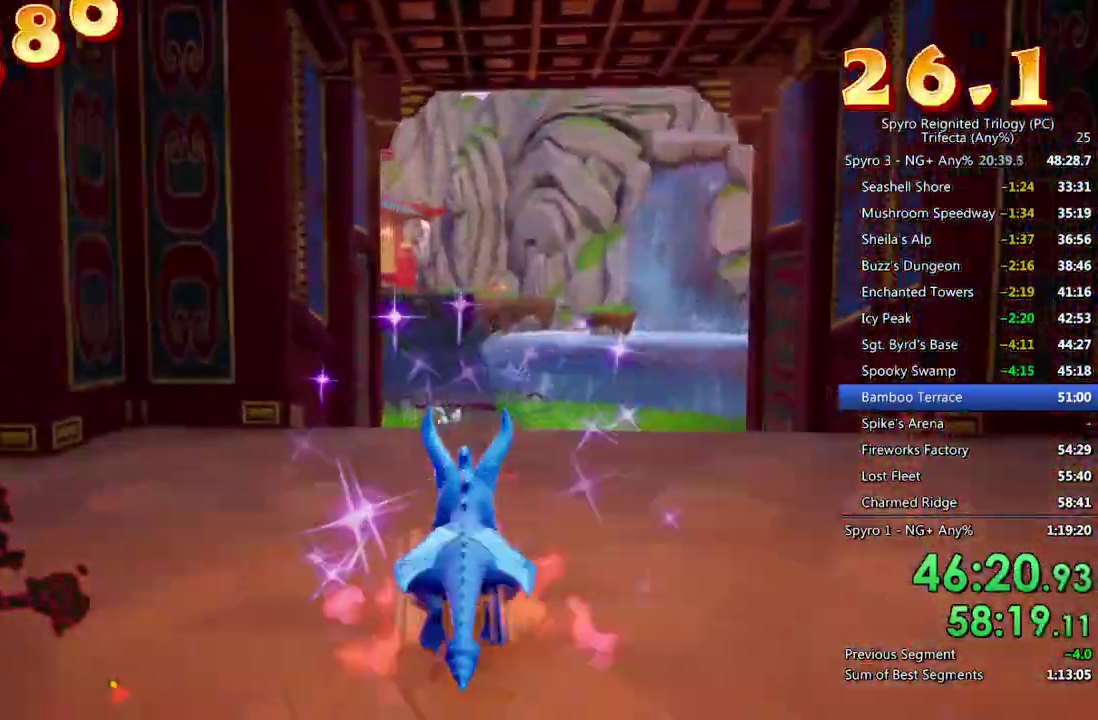
{"buttons": ["SQUARE"], "left_stick": "center", "right_stick": "center", "events": []}
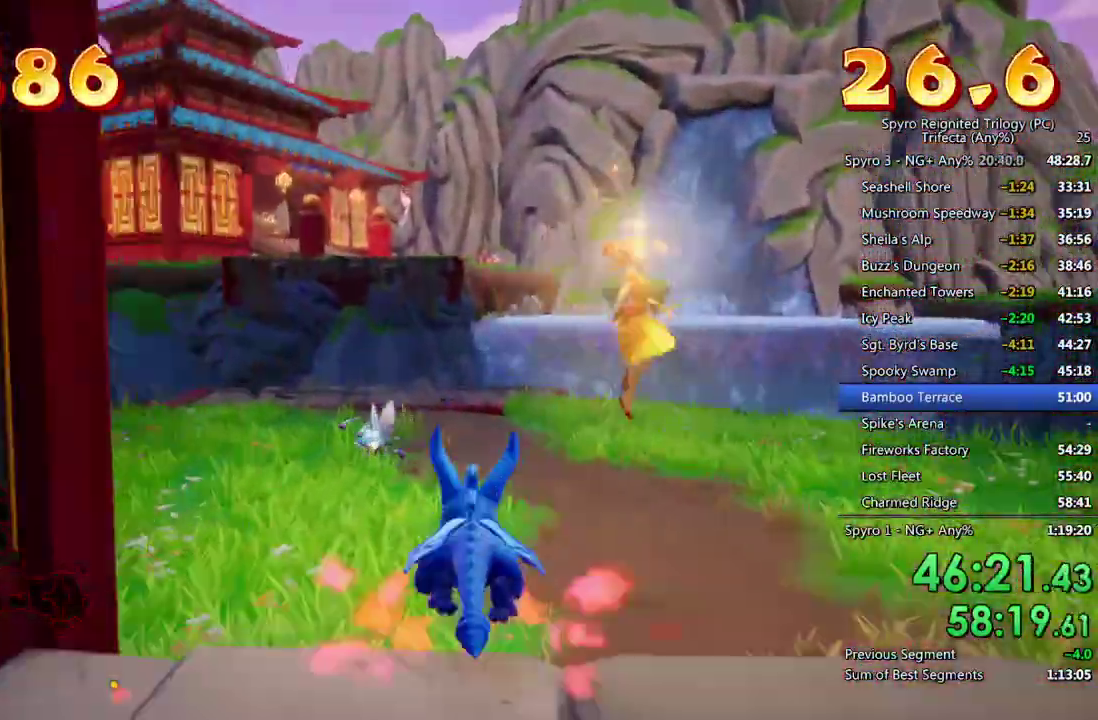
{"buttons": ["CROSS", "SQUARE"], "left_stick": "center", "right_stick": "center", "events": [[467, "CROSS", "down"]]}
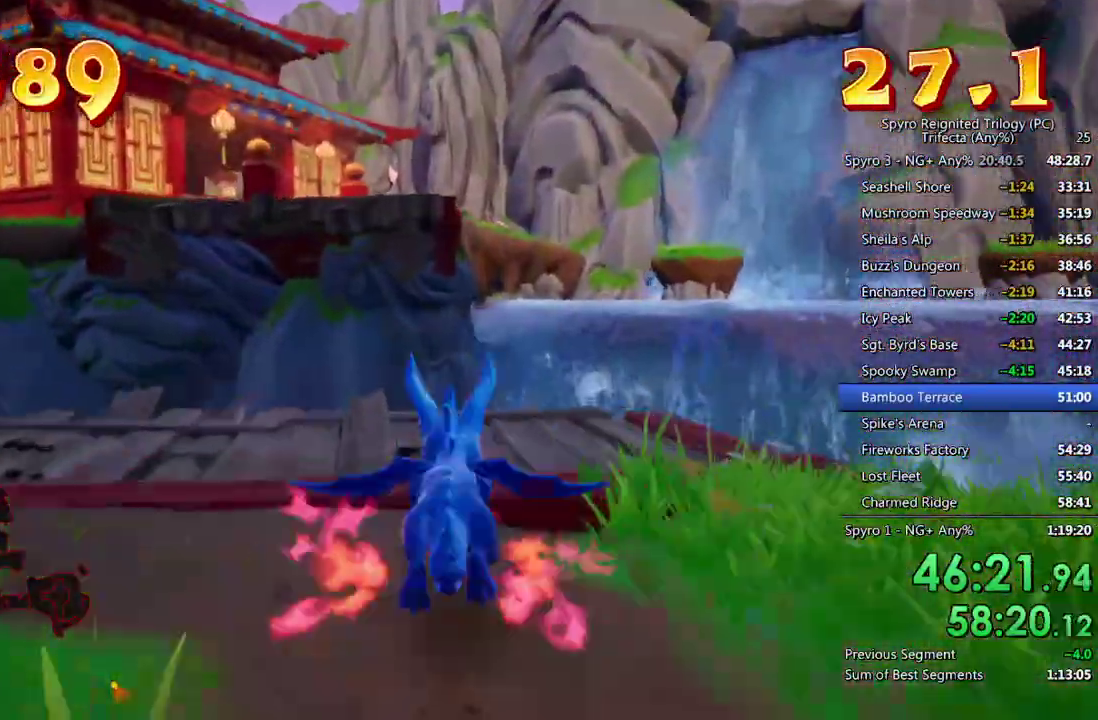
{"buttons": ["CROSS"], "left_stick": "down-left", "right_stick": "center", "events": [[33, "left_stick", "down-right"], [150, "left_stick", "center"], [417, "left_stick", "down-left"], [500, "SQUARE", "up"]]}
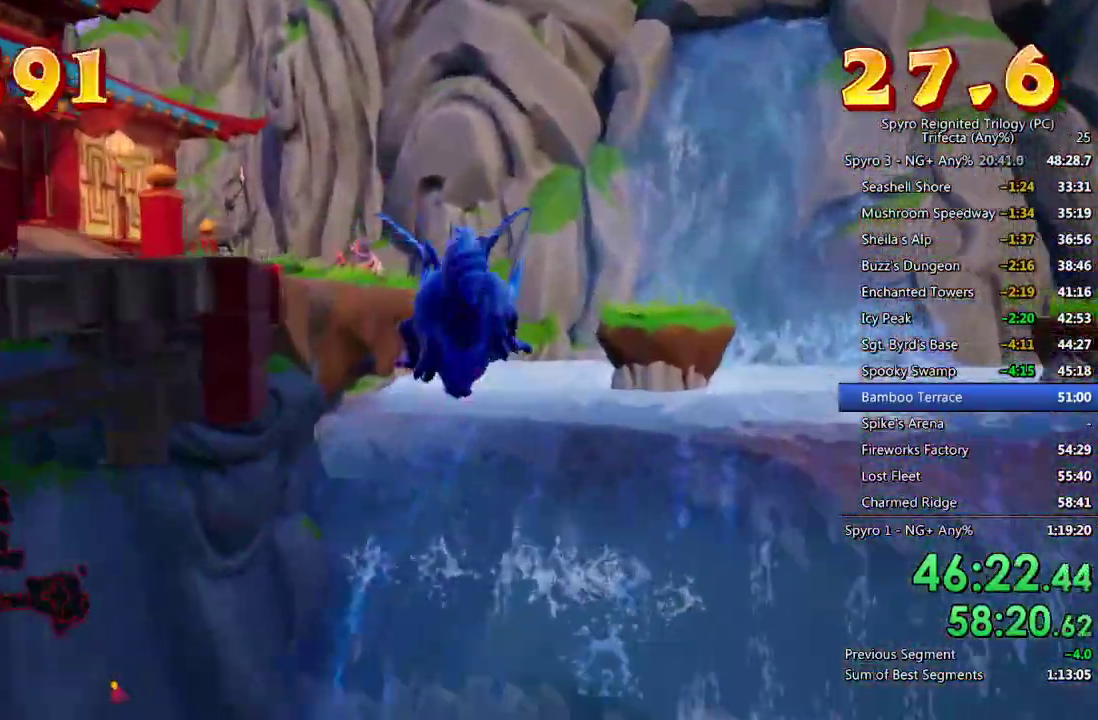
{"buttons": [], "left_stick": "center", "right_stick": "down"}
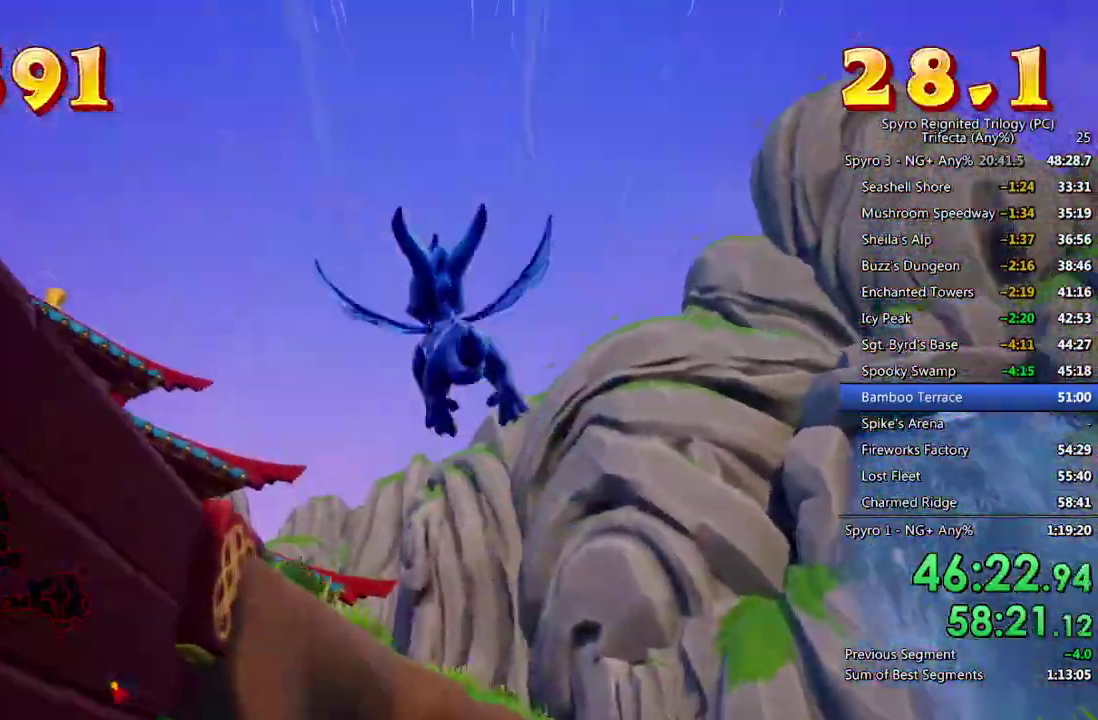
{"buttons": [], "left_stick": "down-left", "right_stick": "center"}
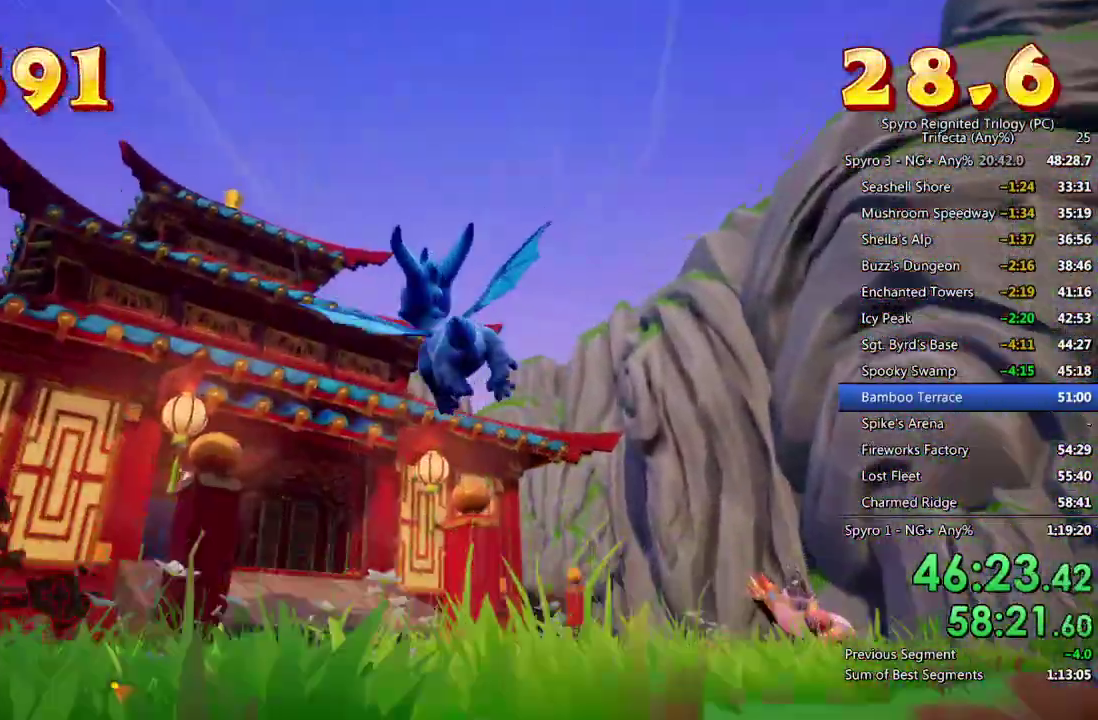
{"buttons": [], "left_stick": "center", "right_stick": "center"}
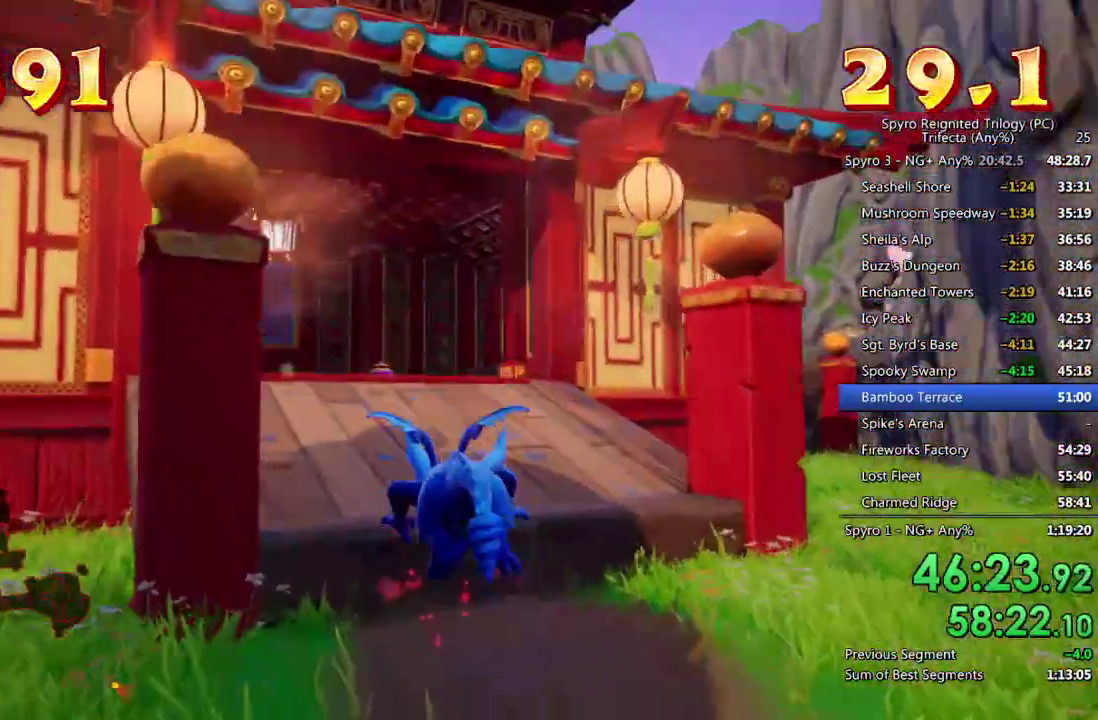
{"buttons": ["SQUARE"], "left_stick": "center", "right_stick": "center", "events": [[33, "CROSS", "down"], [33, "left_stick", "down-left"], [183, "CROSS", "up"], [267, "left_stick", "center"], [383, "SQUARE", "down"]]}